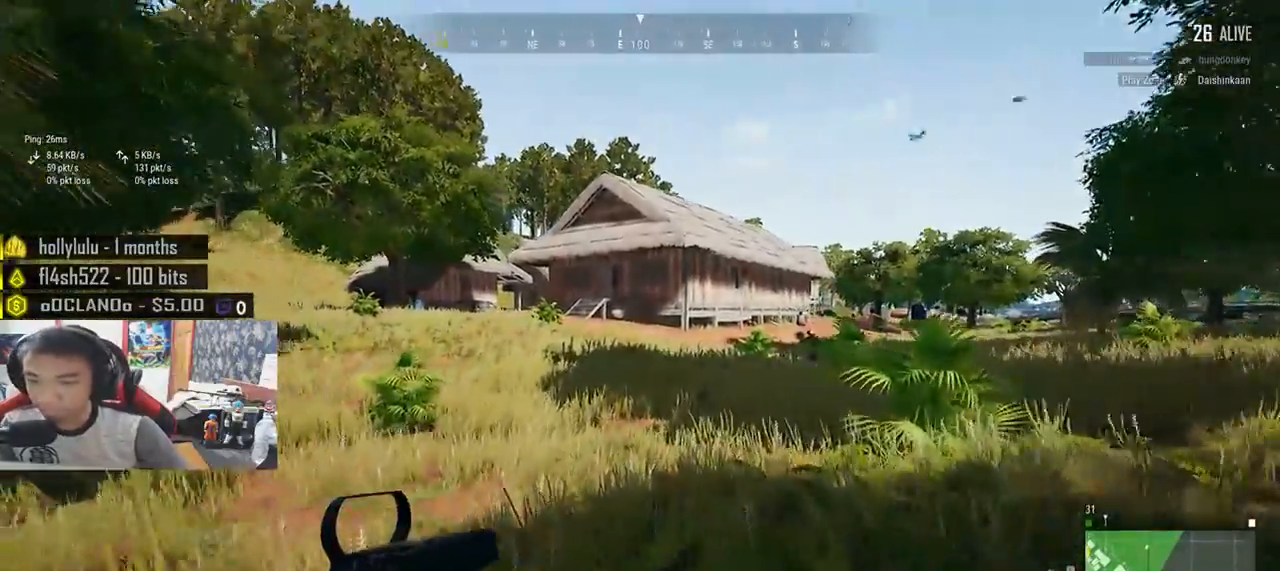
Gameplay with keyboard and mouse; each line is a JSON object with the keys and mouse buttons held at the frame after it. "events" lists presses ("down") and releases ("up") of "a", "c", "ctrl", "d", "e", "f", "q", "r", "s", "shift", "space", "tab", "v", "w", "x", "z", "mouse_left", "mouse_wheel", "mouse_right", "mouse_mb4" and "mouse_mb5" between this image and that frame as [ms after this image, input, new state], when the widget could be followed in between. "mouse_left", "mouse_wheel", "mouse_right", "mouse_mb4", "mouse_mb5" = the "left", "wheel", "right", "mb4", "mb5" buttons of the "mouse" list. No other keys are recorded. "wheel" means that the mouse wheel is clicked or scrolled. Mouse movement is not recorded.
{"keys": ["shift", "w"], "mouse": [], "events": []}
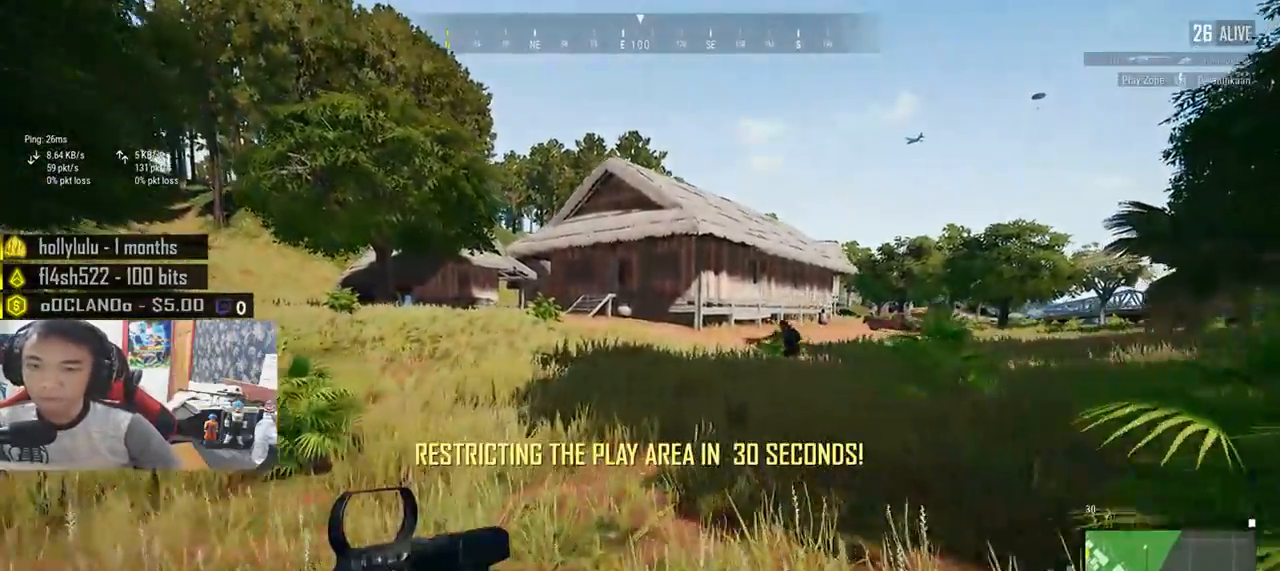
{"keys": ["shift", "w"], "mouse": [], "events": []}
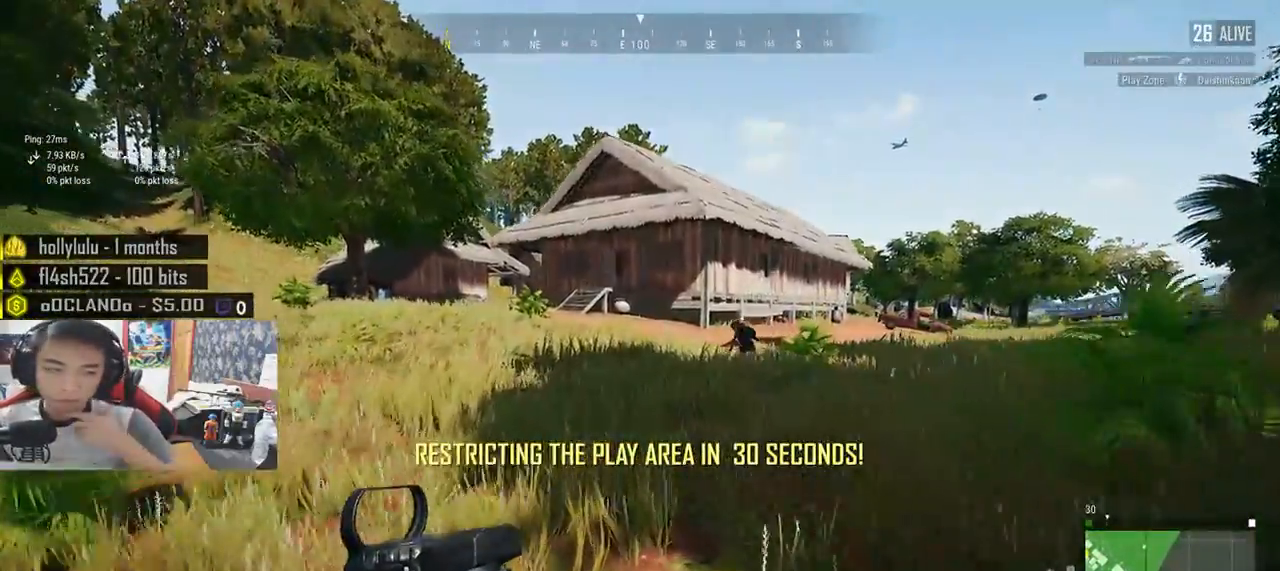
{"keys": ["shift", "w"], "mouse": [], "events": []}
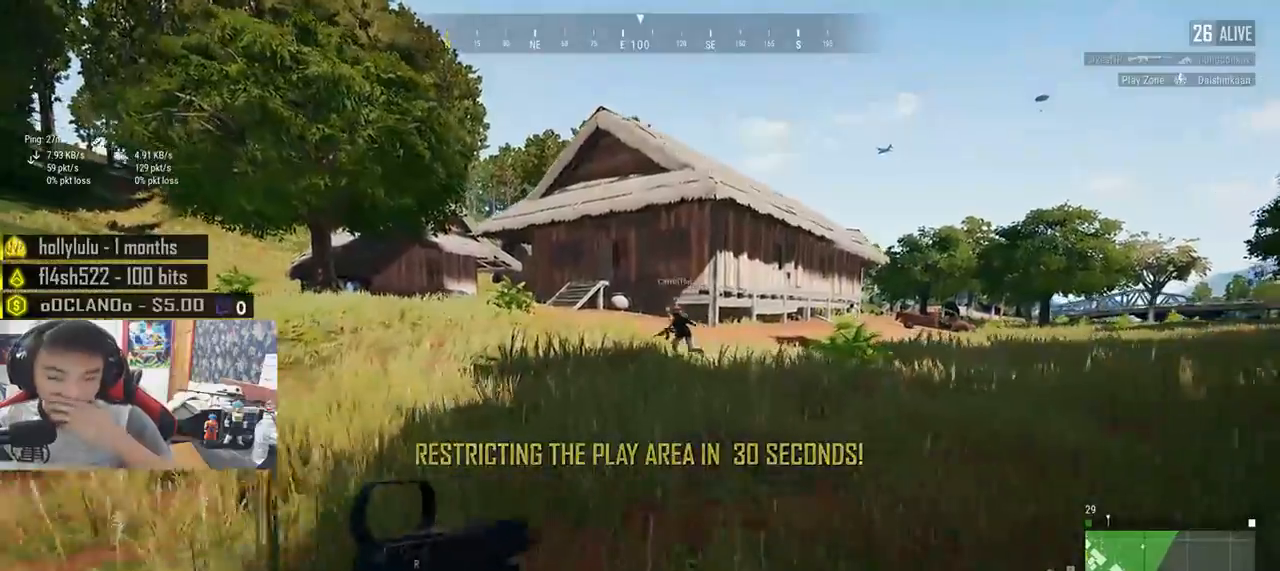
{"keys": ["shift", "w"], "mouse": [], "events": []}
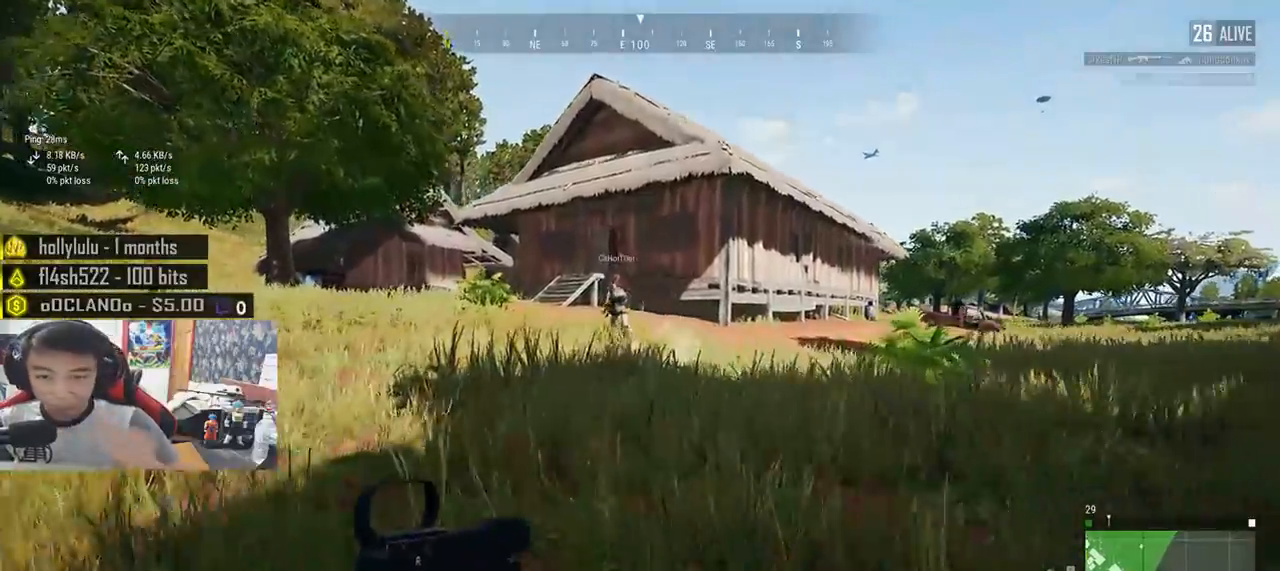
{"keys": ["shift", "w"], "mouse": [], "events": []}
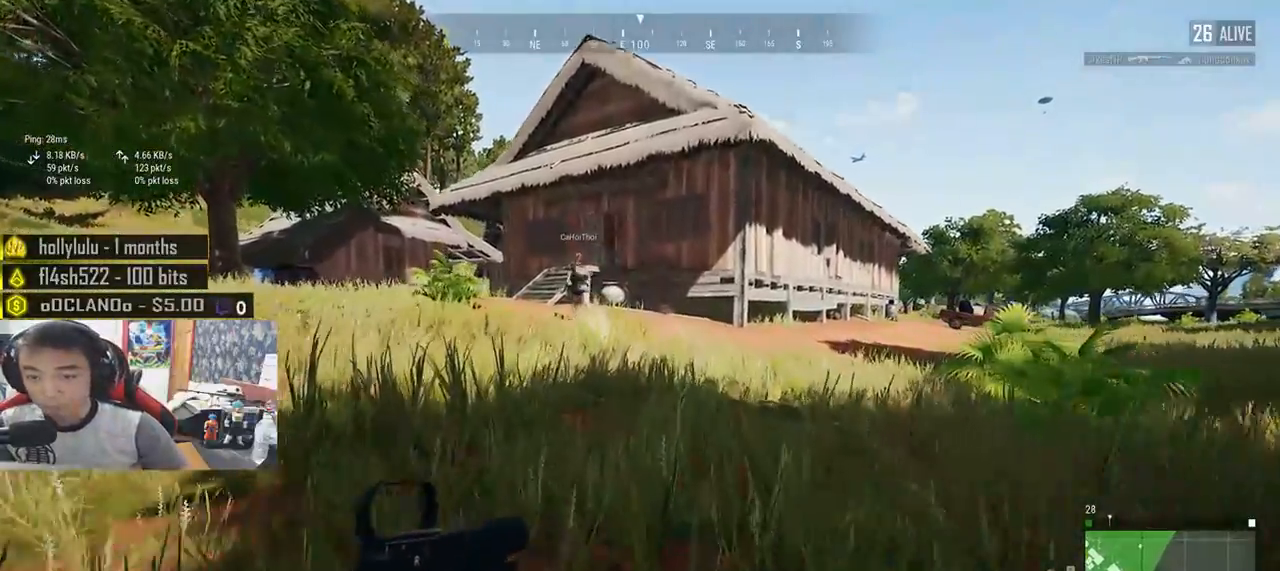
{"keys": ["shift", "w"], "mouse": [], "events": []}
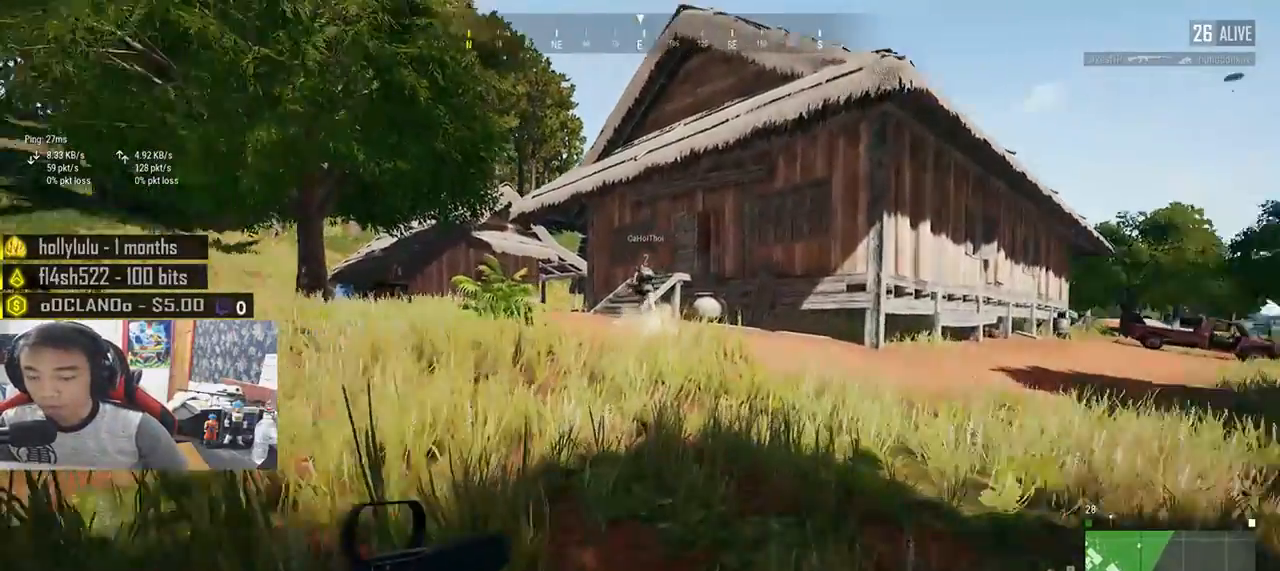
{"keys": ["shift", "w"], "mouse": [], "events": []}
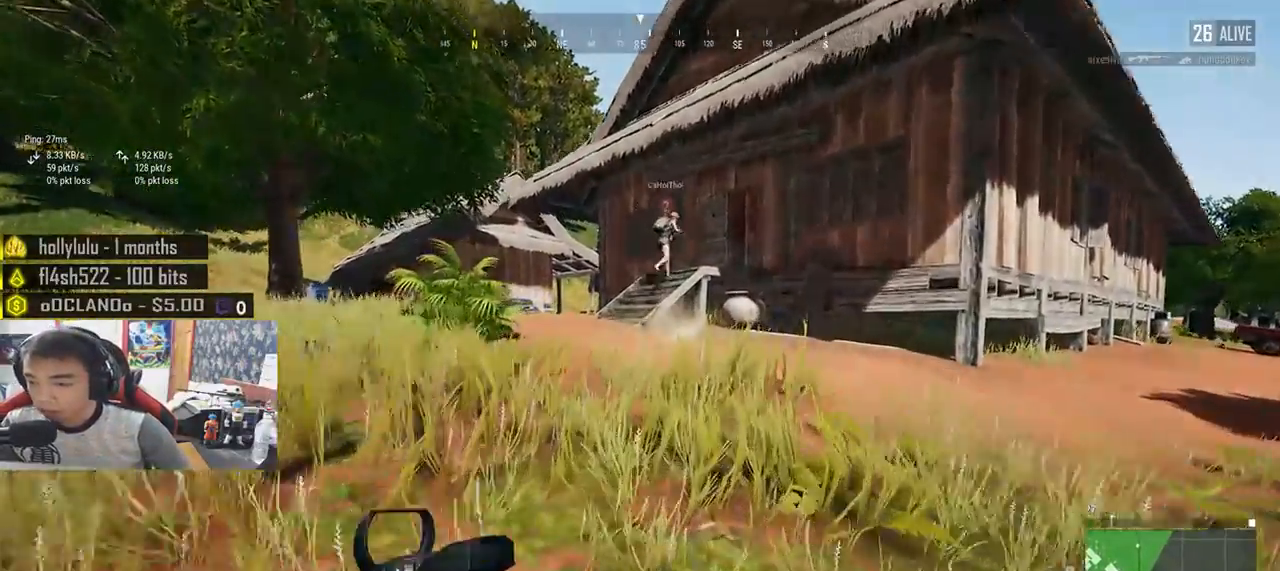
{"keys": ["shift", "w"], "mouse": [], "events": []}
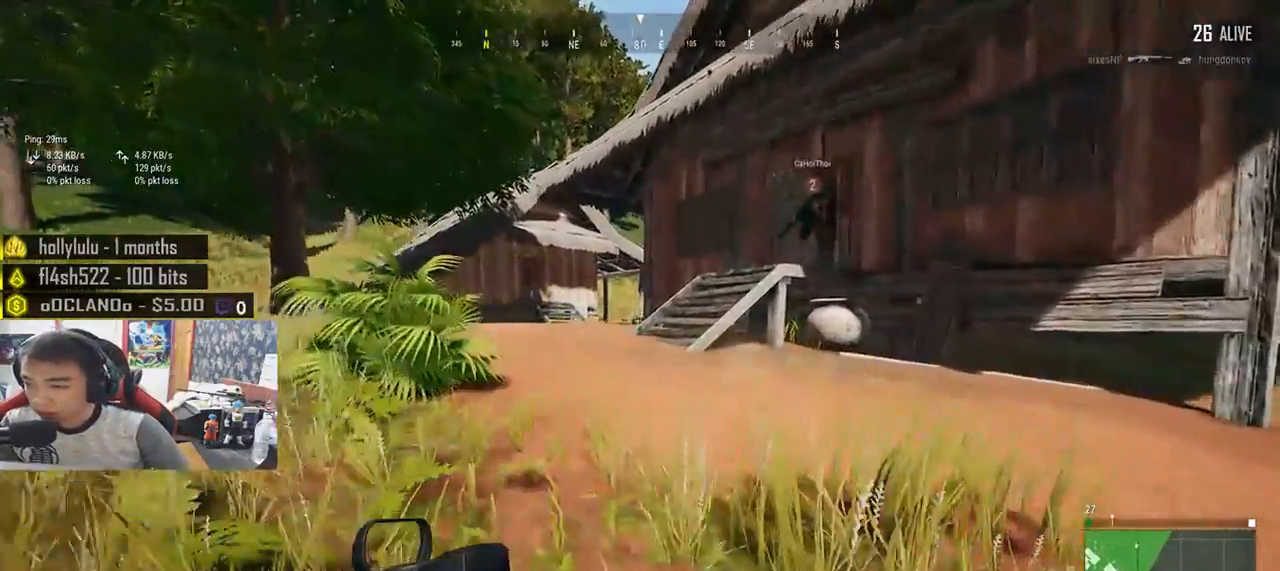
{"keys": ["shift", "w"], "mouse": [], "events": []}
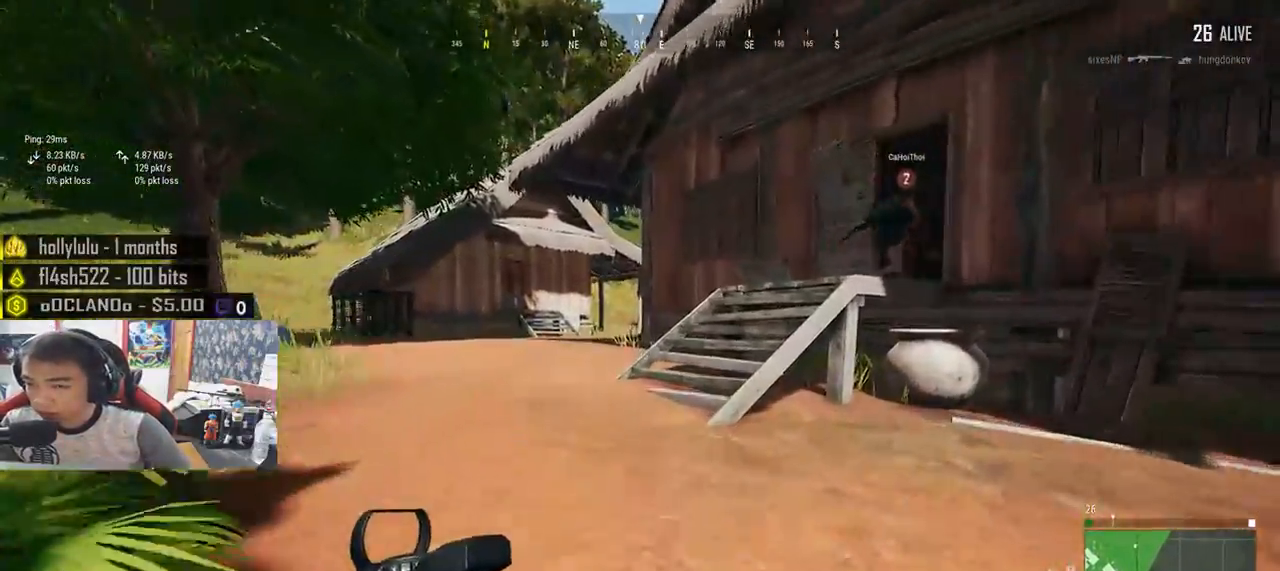
{"keys": ["shift", "w"], "mouse": [], "events": []}
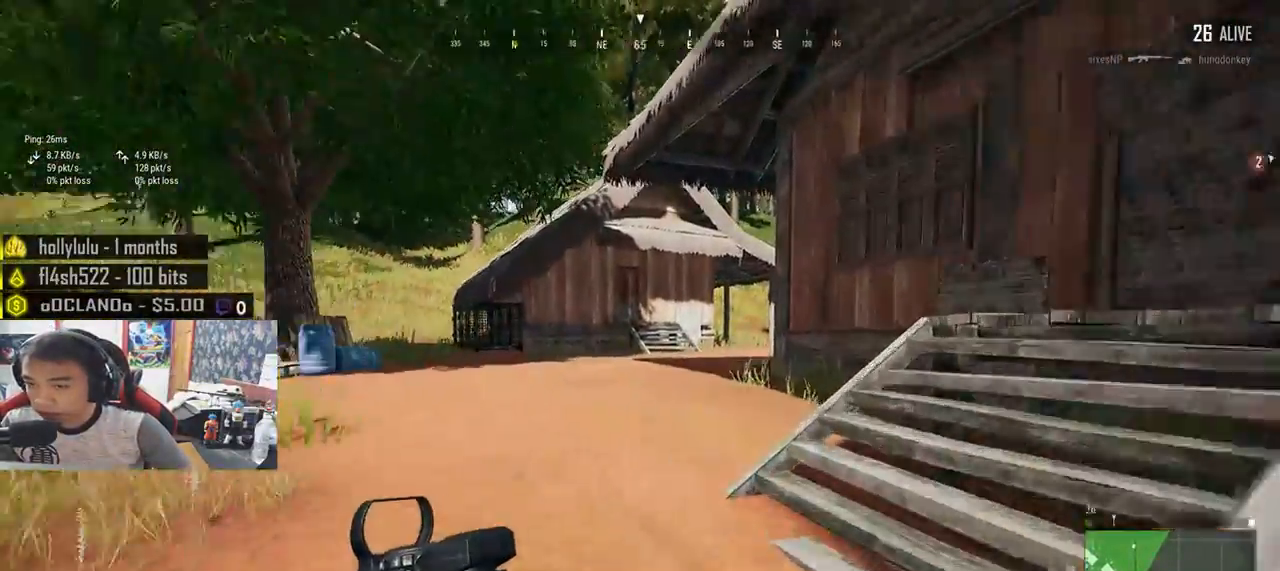
{"keys": ["shift", "w"], "mouse": [], "events": []}
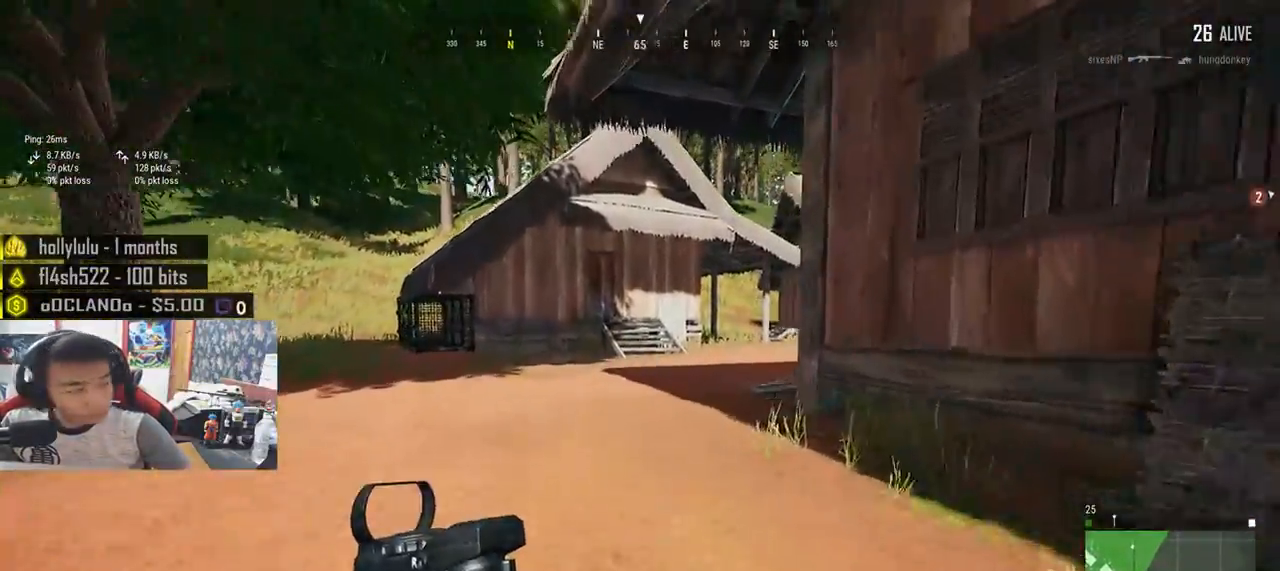
{"keys": ["shift", "w"], "mouse": [], "events": []}
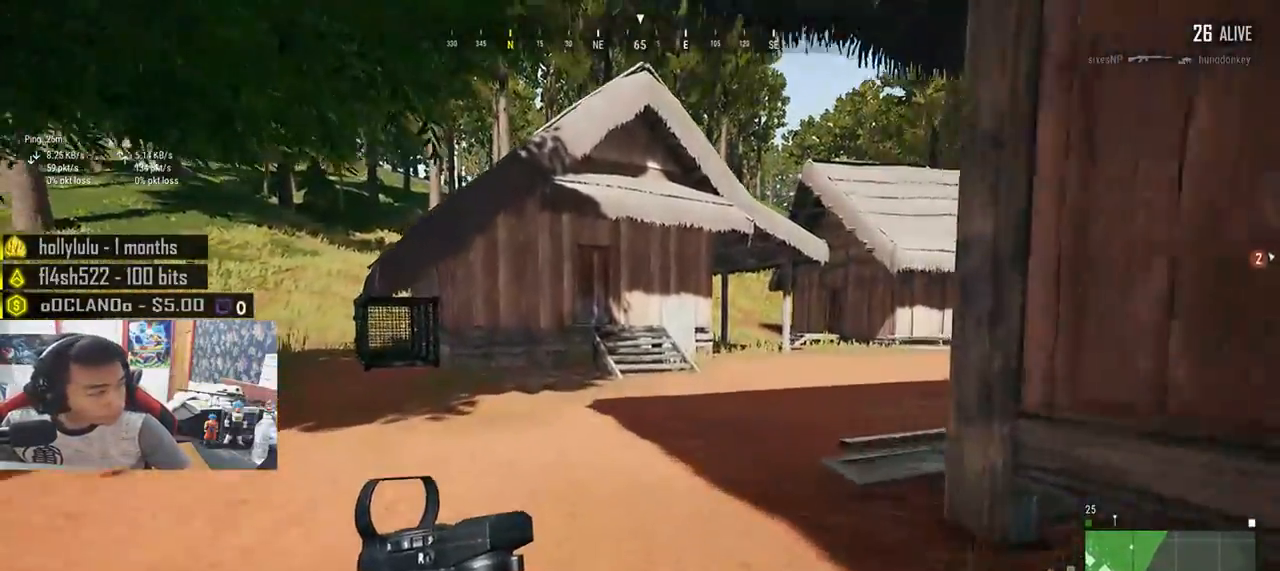
{"keys": ["shift", "w"], "mouse": [], "events": []}
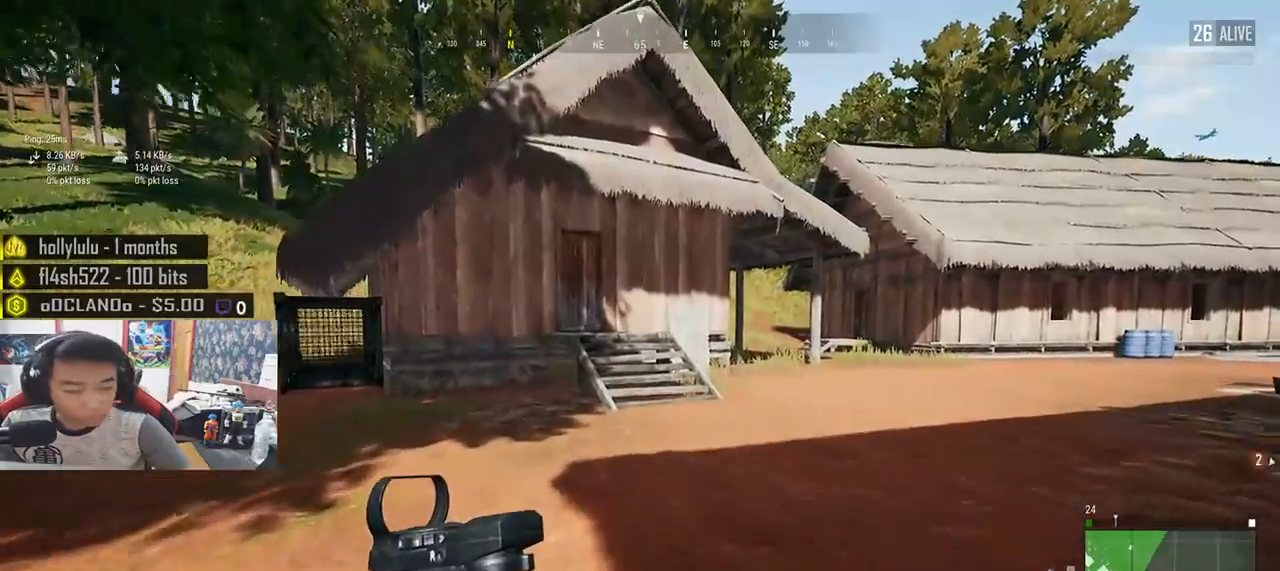
{"keys": ["shift", "w"], "mouse": [], "events": []}
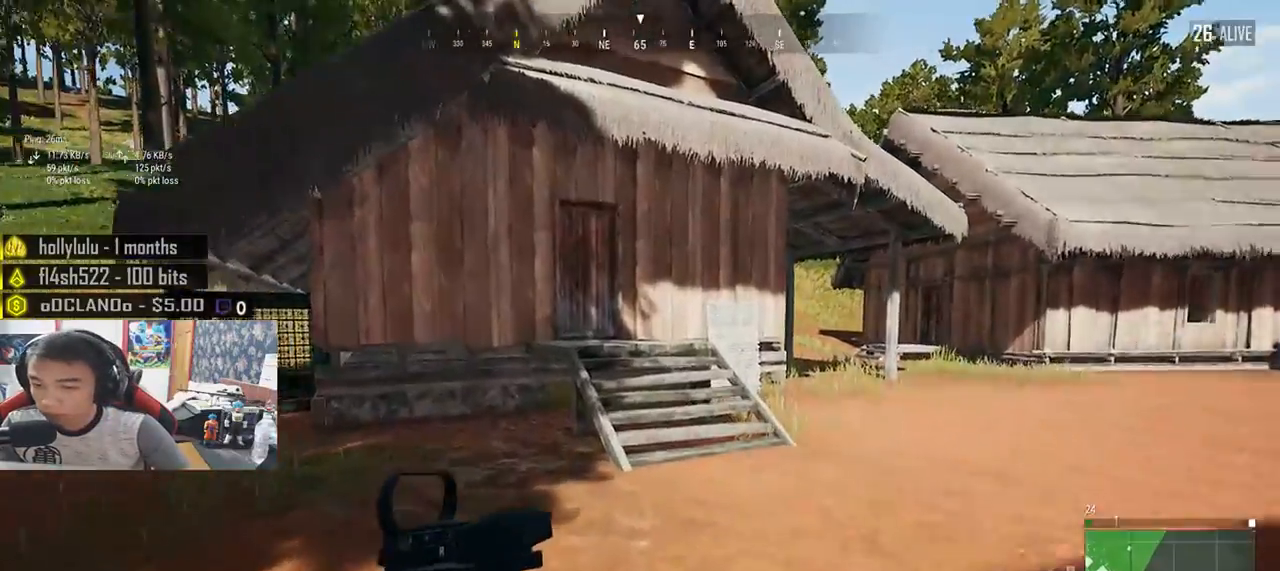
{"keys": ["w"], "mouse": [], "events": [[100, "space", "down"], [317, "space", "up"], [383, "shift", "up"]]}
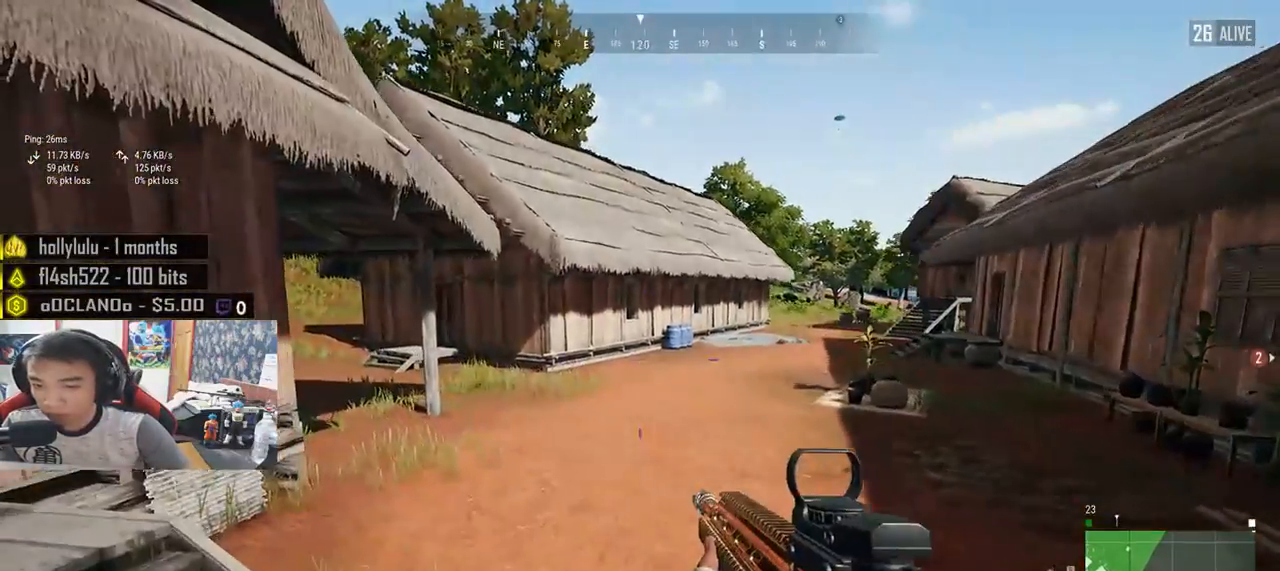
{"keys": ["w"], "mouse": [], "events": []}
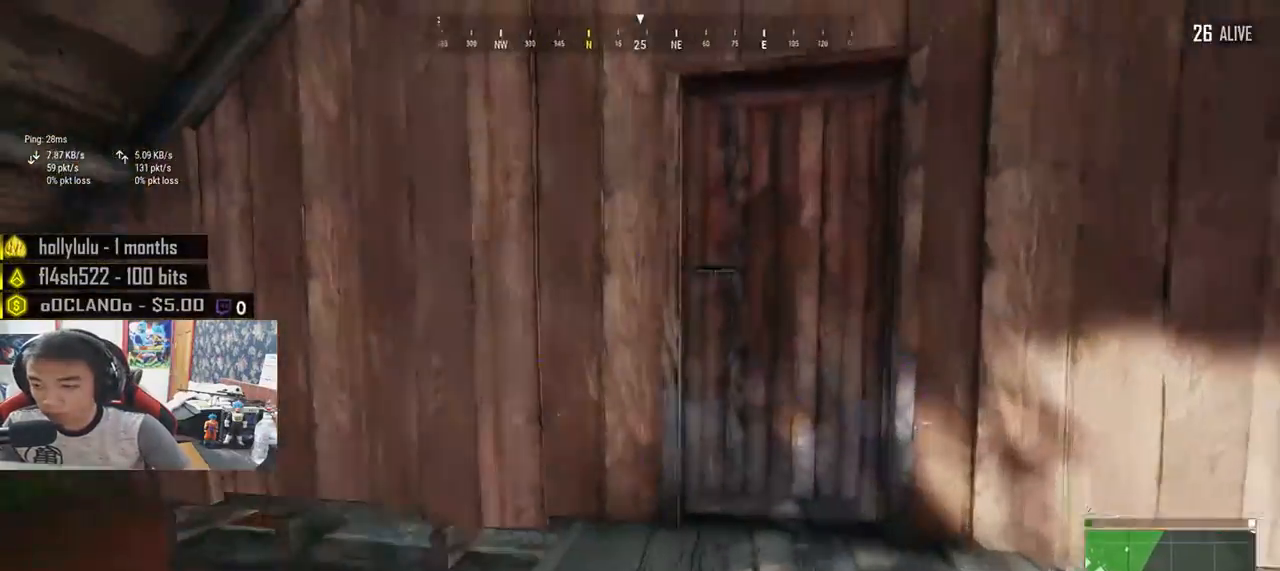
{"keys": [], "mouse": [], "events": [[117, "f", "down"], [200, "f", "up"], [233, "f", "down"], [267, "w", "up"], [350, "f", "up"], [350, "w", "down"], [417, "w", "up"]]}
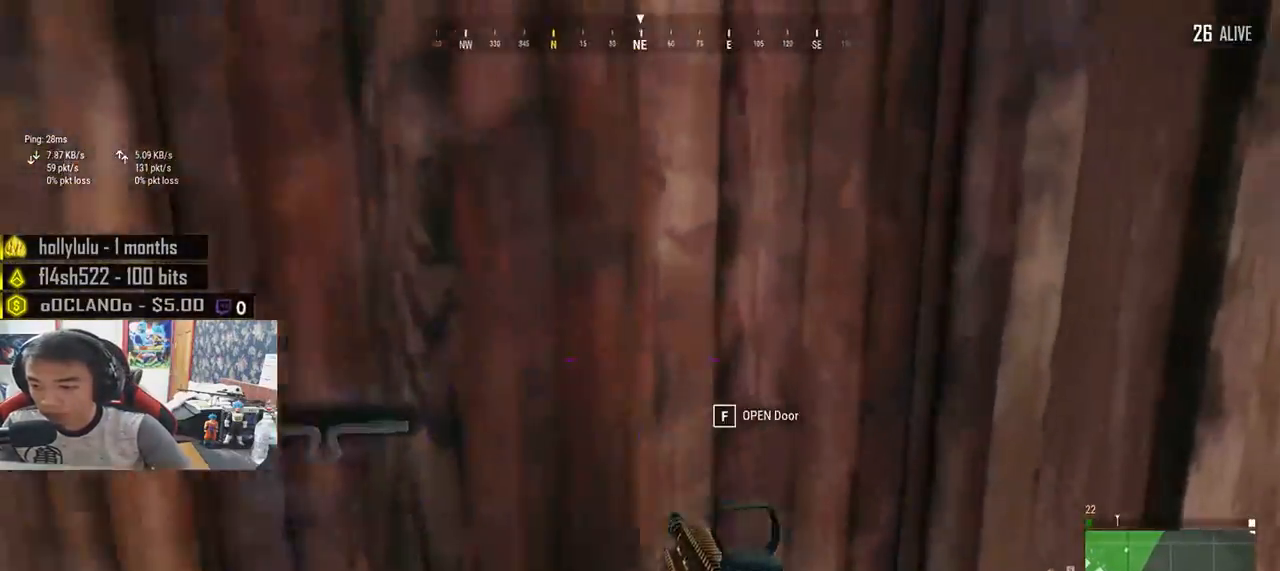
{"keys": ["d", "s"], "mouse": [], "events": [[50, "s", "down"], [233, "tab", "down"], [367, "tab", "up"], [500, "d", "down"]]}
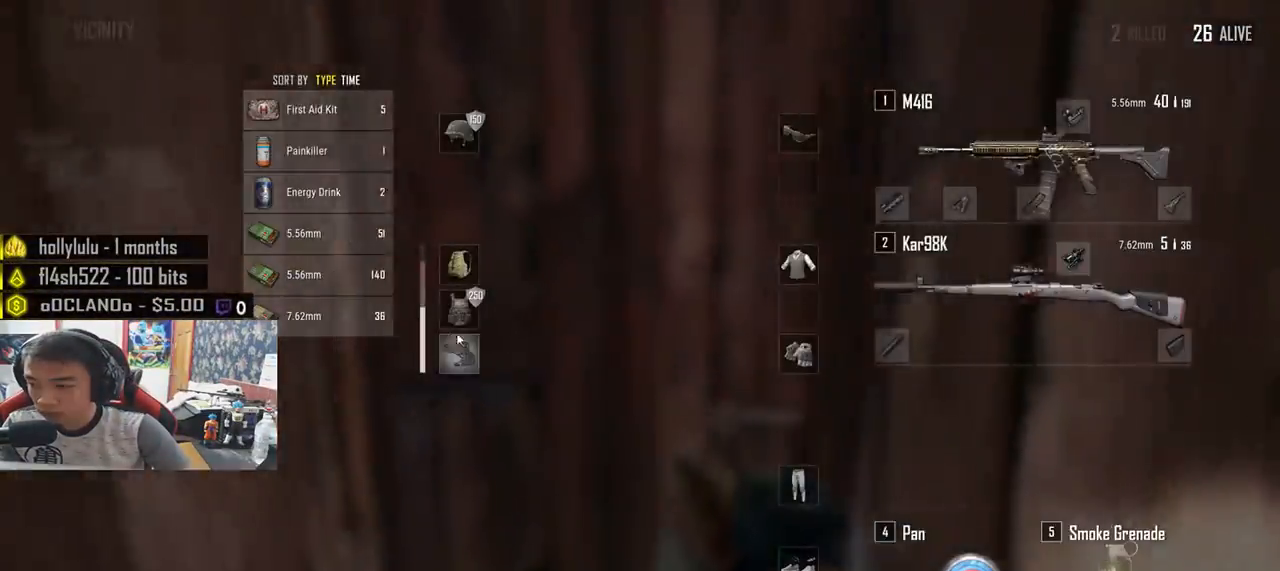
{"keys": [], "mouse": [], "events": [[150, "a", "down"], [167, "d", "up"], [183, "s", "up"], [333, "w", "down"], [433, "a", "up"], [500, "w", "up"]]}
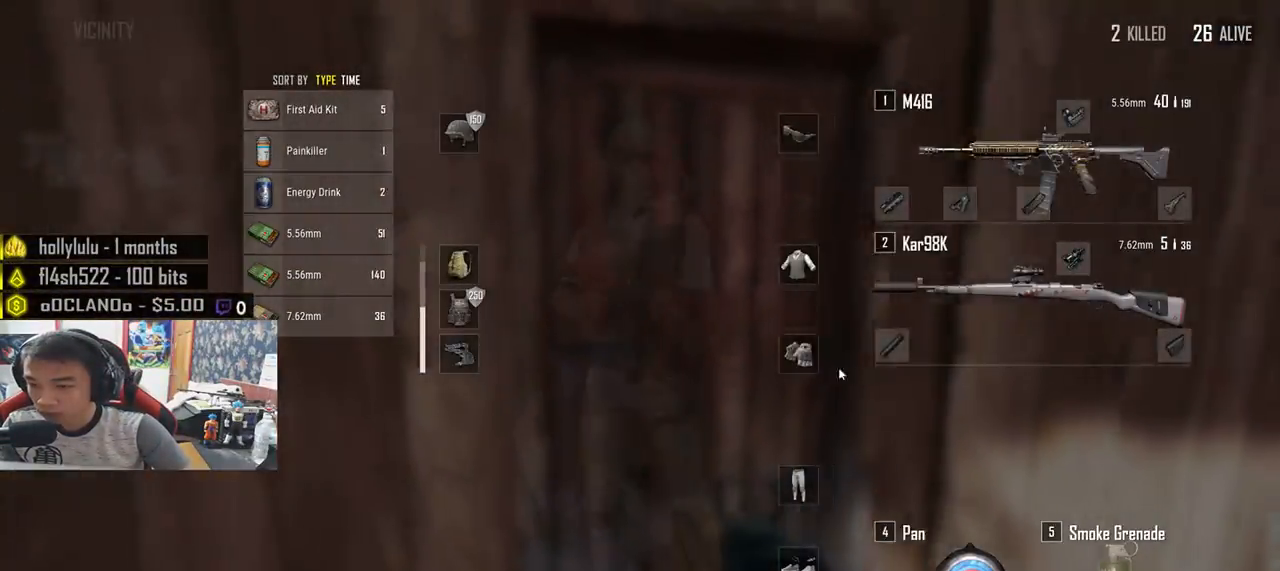
{"keys": ["w"], "mouse": ["right"], "events": [[200, "d", "down"], [283, "w", "down"], [467, "d", "up"], [483, "mouse_right", "down"]]}
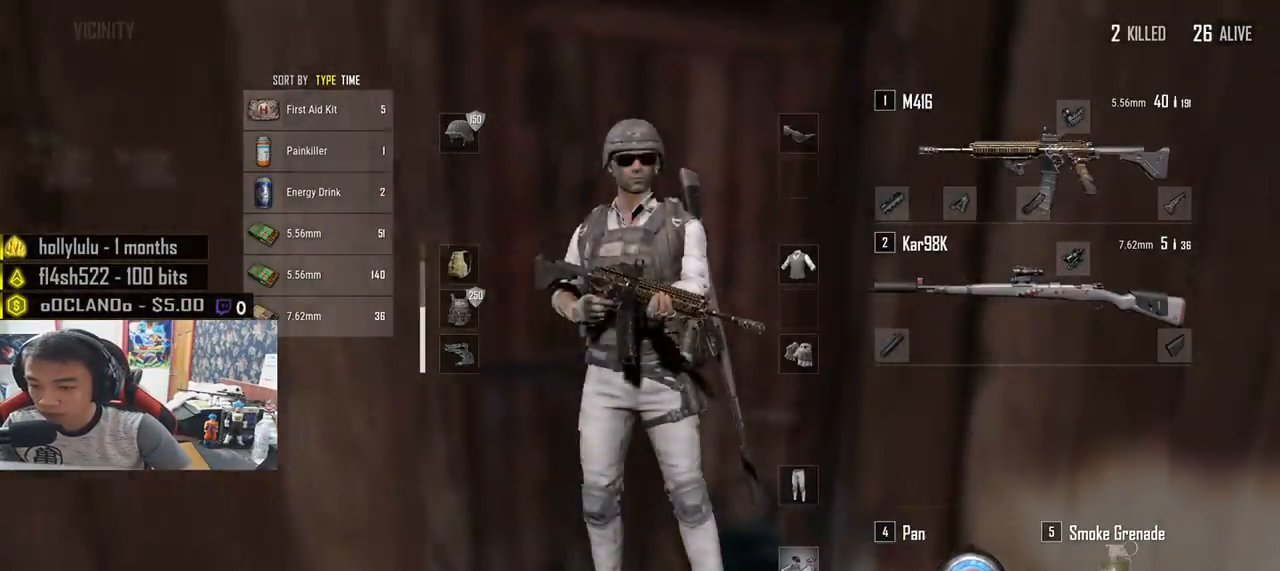
{"keys": ["s"], "mouse": [], "events": [[33, "mouse_right", "up"], [67, "tab", "down"], [167, "tab", "up"], [200, "f", "down"], [217, "w", "up"], [300, "f", "up"], [383, "f", "down"], [400, "s", "down"], [433, "f", "up"]]}
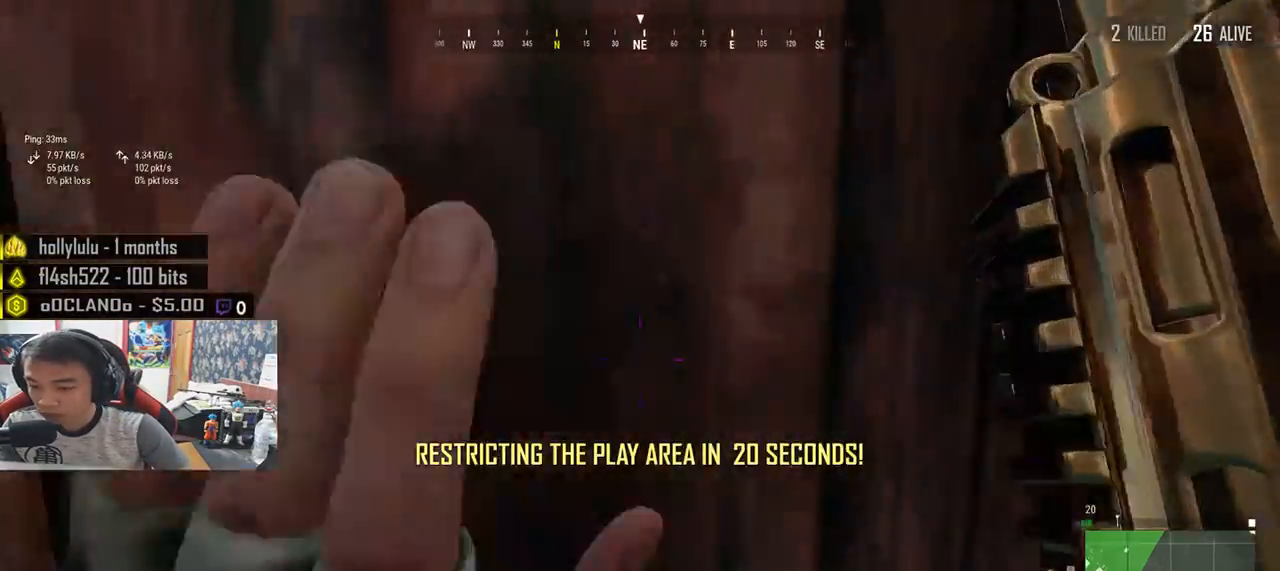
{"keys": ["w"], "mouse": [], "events": [[50, "s", "up"], [150, "w", "down"]]}
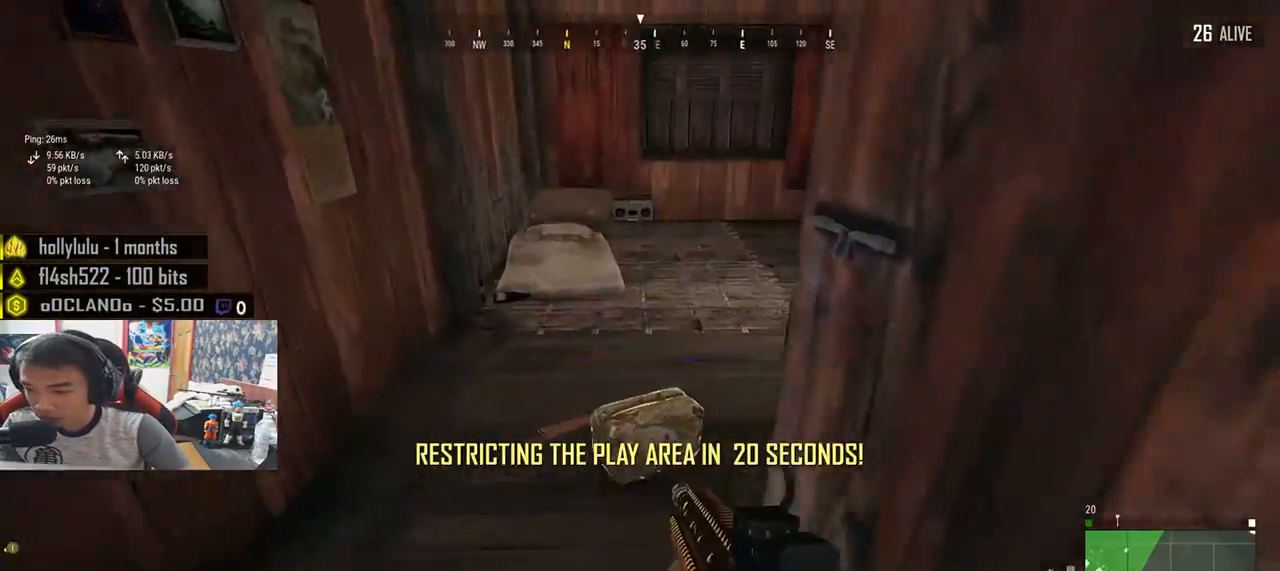
{"keys": [], "mouse": [], "events": [[17, "a", "down"], [233, "a", "up"], [333, "tab", "down"], [417, "tab", "up"], [483, "w", "up"]]}
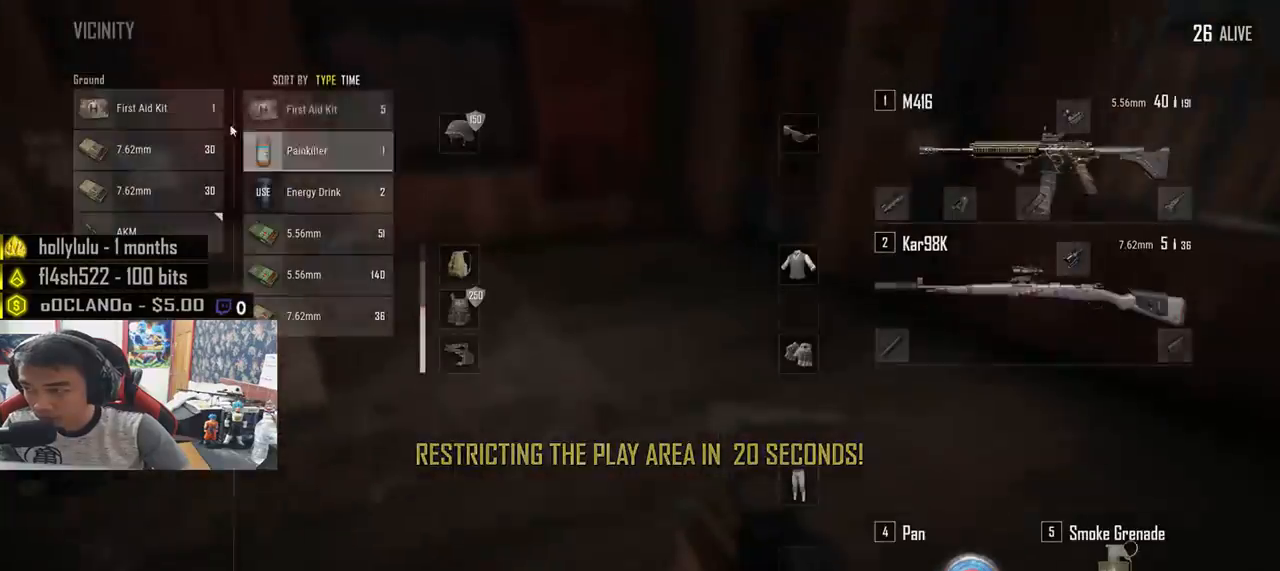
{"keys": ["w"], "mouse": [], "events": [[50, "a", "down"], [150, "d", "down"], [183, "a", "up"], [217, "w", "down"], [233, "mouse_left", "down"], [283, "d", "up"], [300, "mouse_left", "up"], [367, "tab", "down"], [450, "tab", "up"]]}
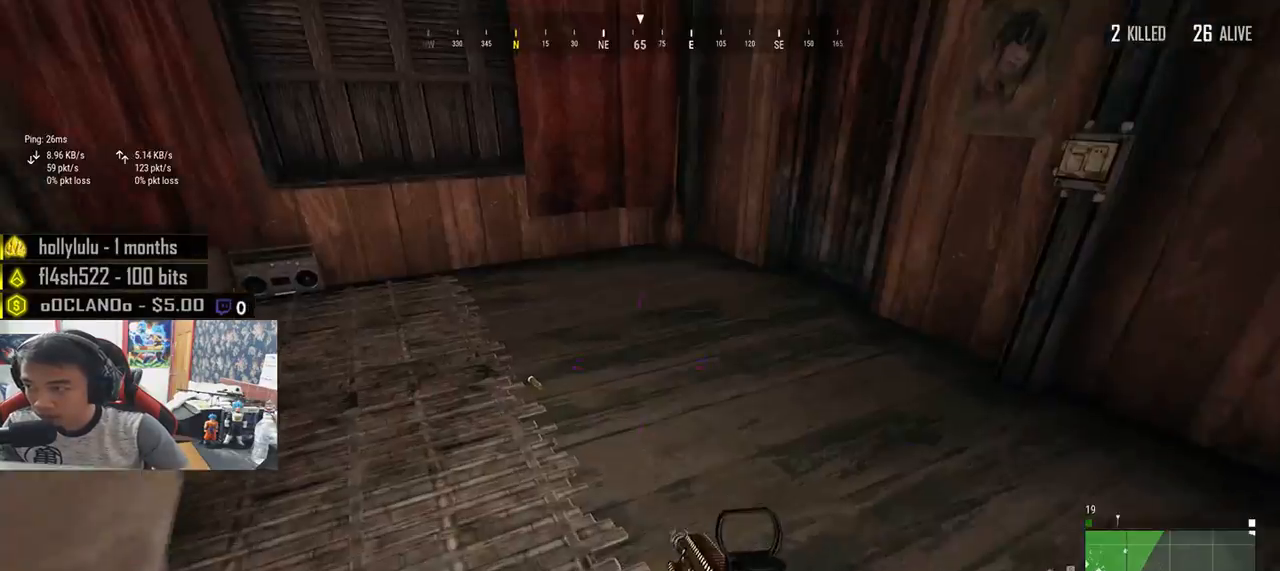
{"keys": ["shift", "w"], "mouse": [], "events": [[150, "shift", "down"]]}
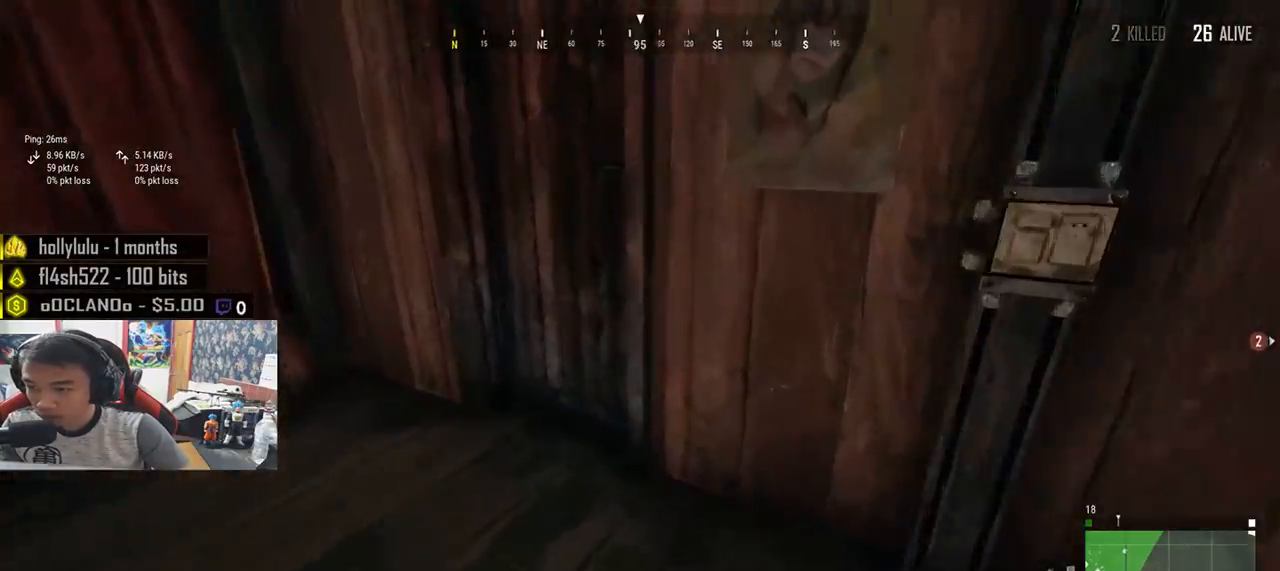
{"keys": ["f", "s"], "mouse": [], "events": [[83, "shift", "up"], [150, "f", "down"], [200, "w", "up"], [233, "a", "down"], [250, "f", "up"], [300, "f", "down"], [383, "f", "up"], [467, "f", "down"], [500, "a", "up"], [500, "s", "down"]]}
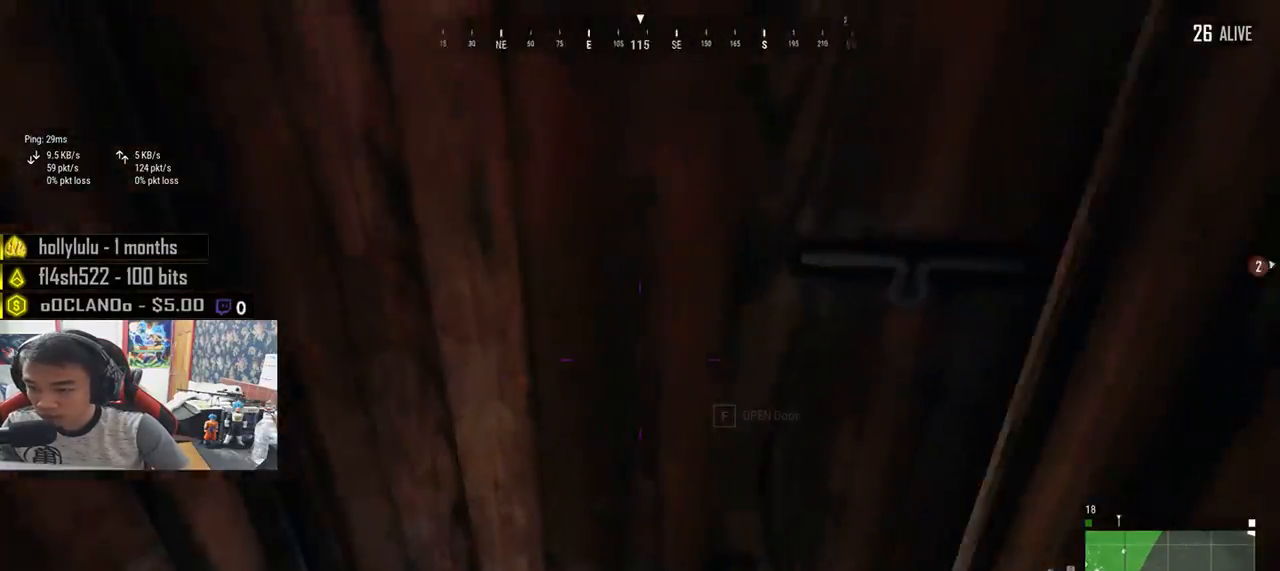
{"keys": ["w"], "mouse": [], "events": [[33, "f", "up"], [183, "d", "down"], [233, "s", "up"], [333, "d", "up"], [333, "w", "down"]]}
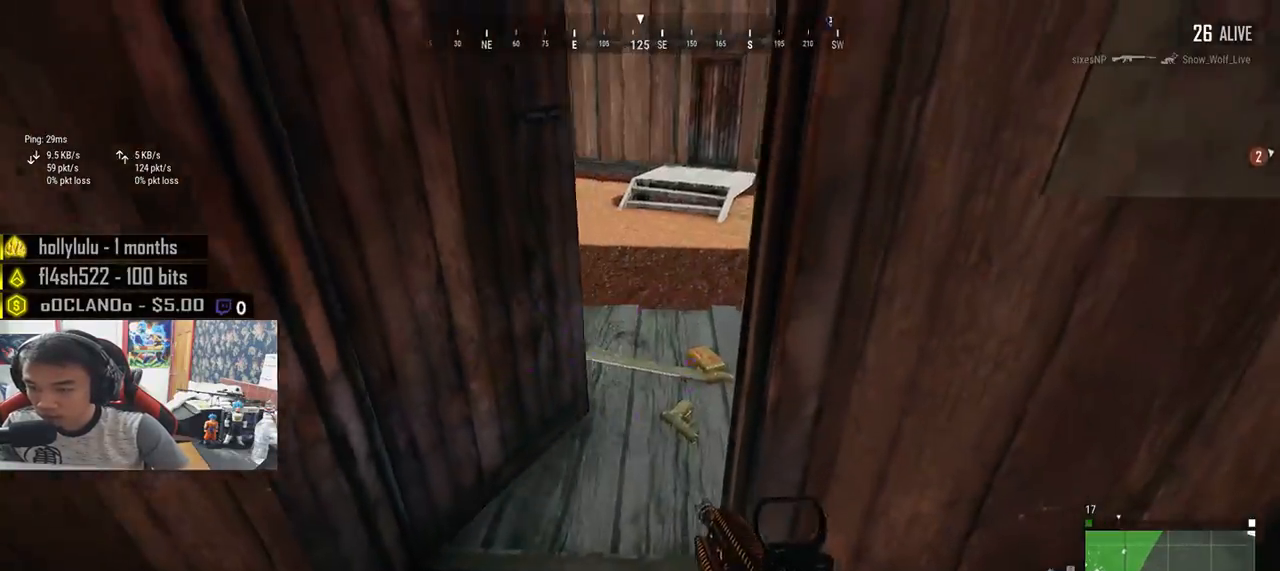
{"keys": ["tab", "w"], "mouse": [], "events": [[183, "tab", "down"], [300, "tab", "up"], [450, "tab", "down"]]}
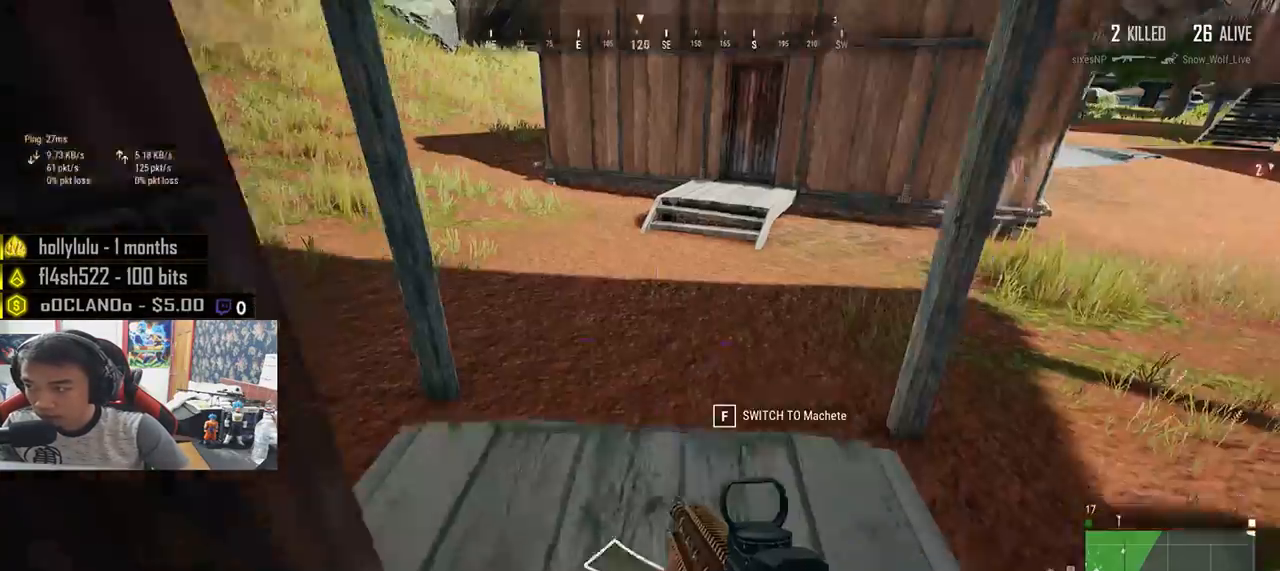
{"keys": ["shift", "w"], "mouse": [], "events": [[17, "tab", "up"], [183, "shift", "down"]]}
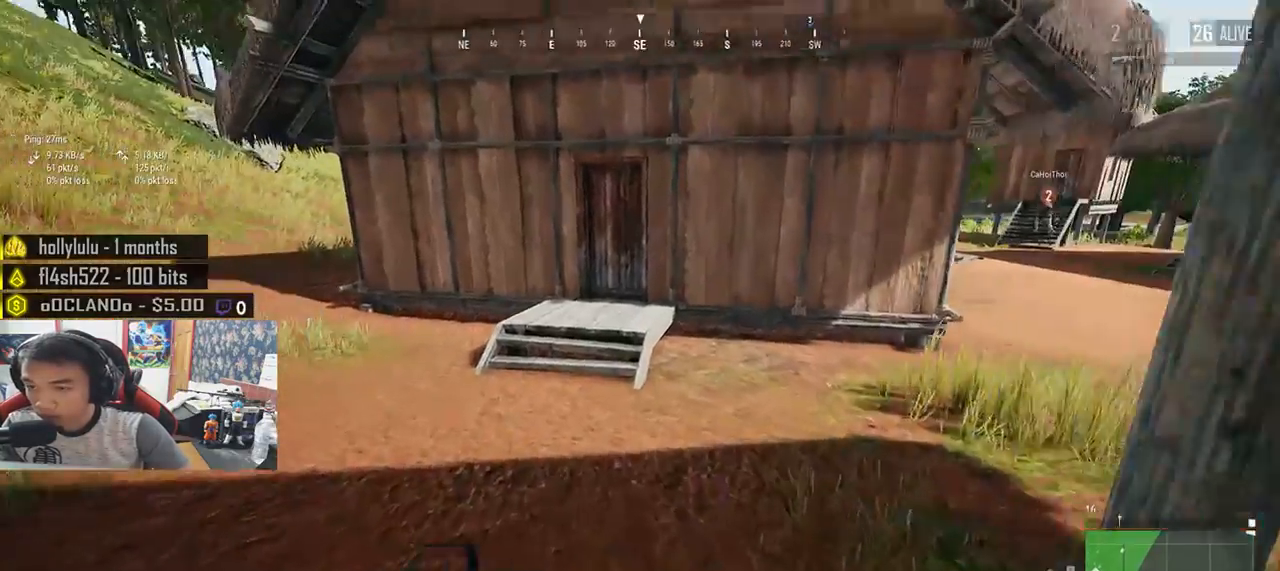
{"keys": ["shift", "w"], "mouse": [], "events": []}
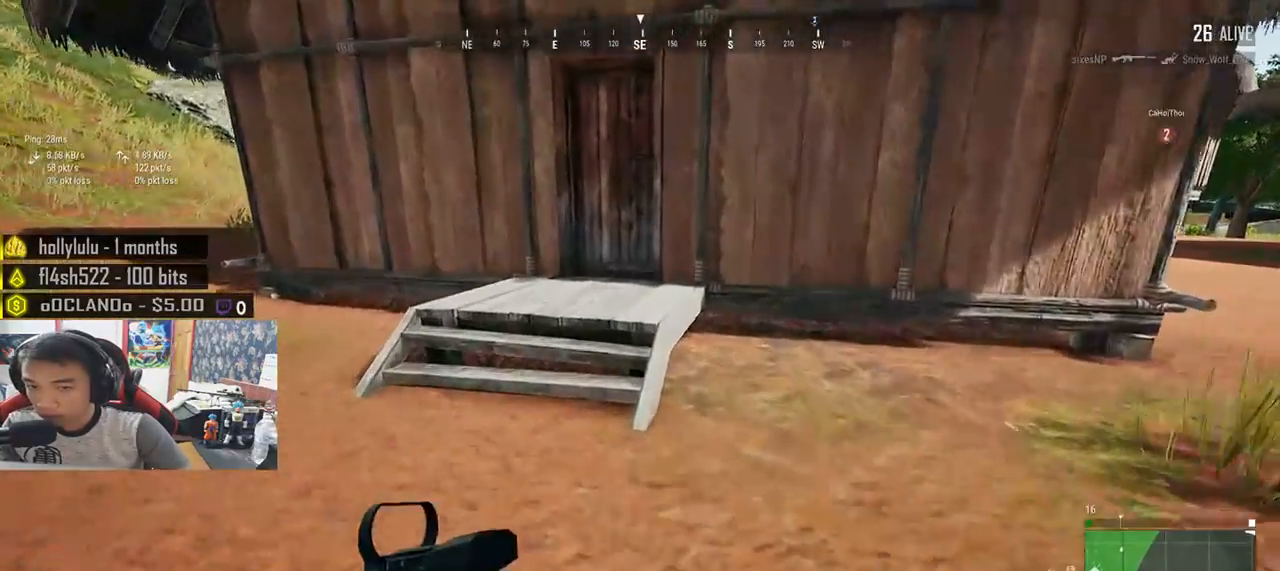
{"keys": ["d", "shift", "w"], "mouse": [], "events": [[350, "d", "down"]]}